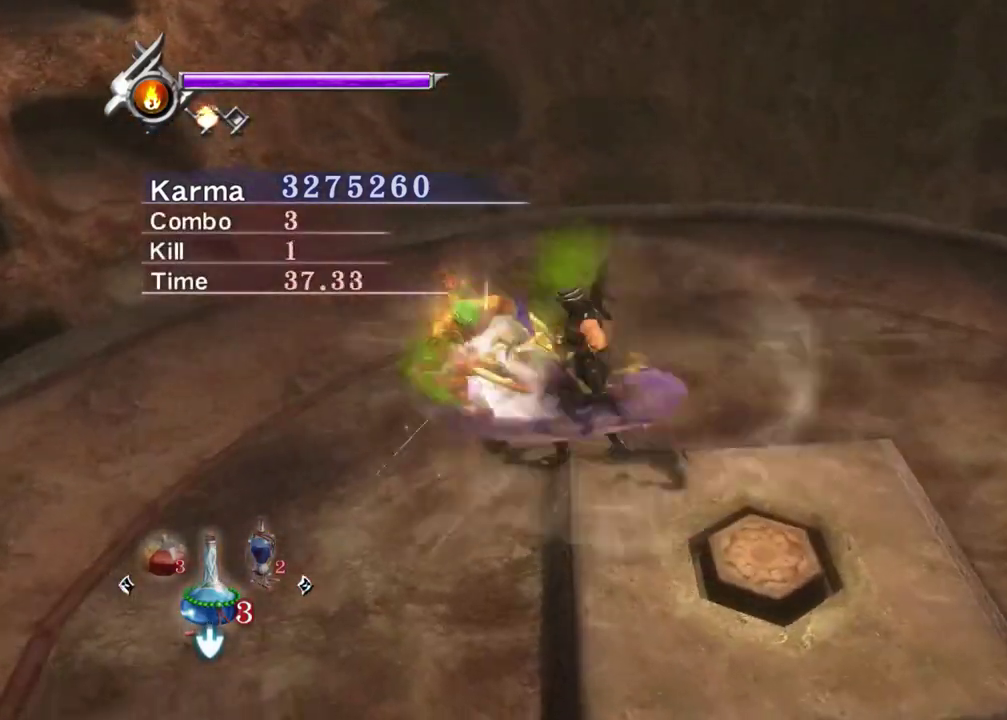
Gameplay with a controller (Xbox layout); each line is a JSON object with the inputs held at the frame after it (dt_ms = milliseconds from this image to that frame). "events" lists button and stick changes between this image and that frame as [ms after this image, input, new state], when the widget could be followed in between. Not read: L3 R3.
{"dt_ms": 400, "buttons": [], "left_stick": "down-right", "right_stick": "center", "events": [[200, "right_stick", "left"], [283, "left_stick", "center"], [383, "left_stick", "down-right"], [383, "right_stick", "center"]]}
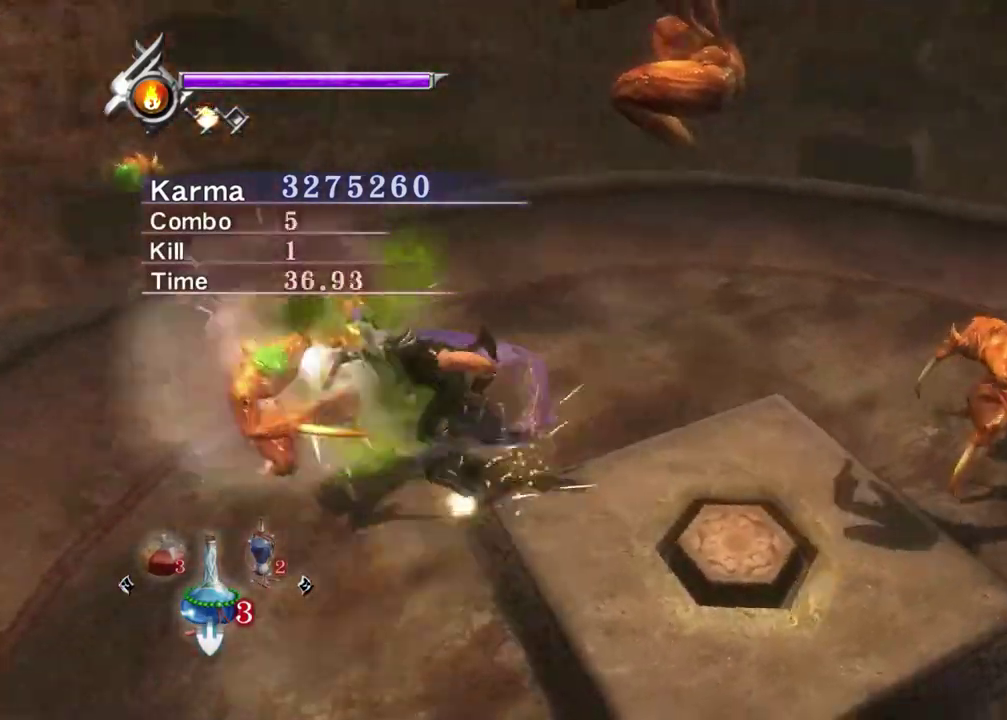
{"dt_ms": 600, "buttons": [], "left_stick": "down-right", "right_stick": "center", "events": []}
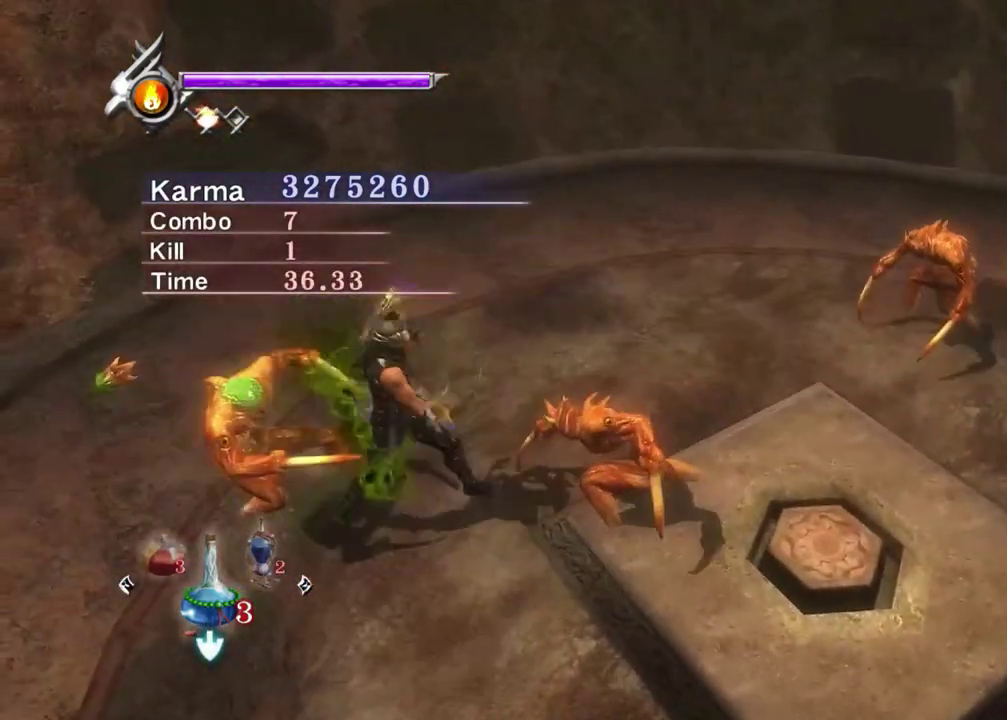
{"dt_ms": 500, "buttons": [], "left_stick": "down-right", "right_stick": "center", "events": []}
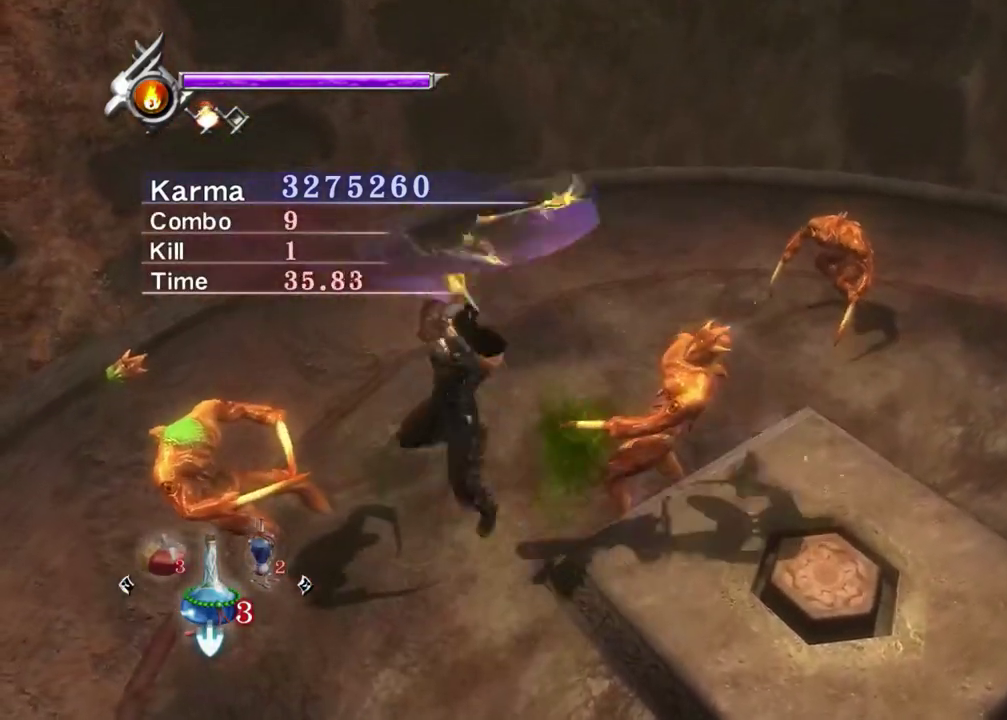
{"dt_ms": 300, "buttons": [], "left_stick": "down-right", "right_stick": "left", "events": [[150, "right_stick", "left"]]}
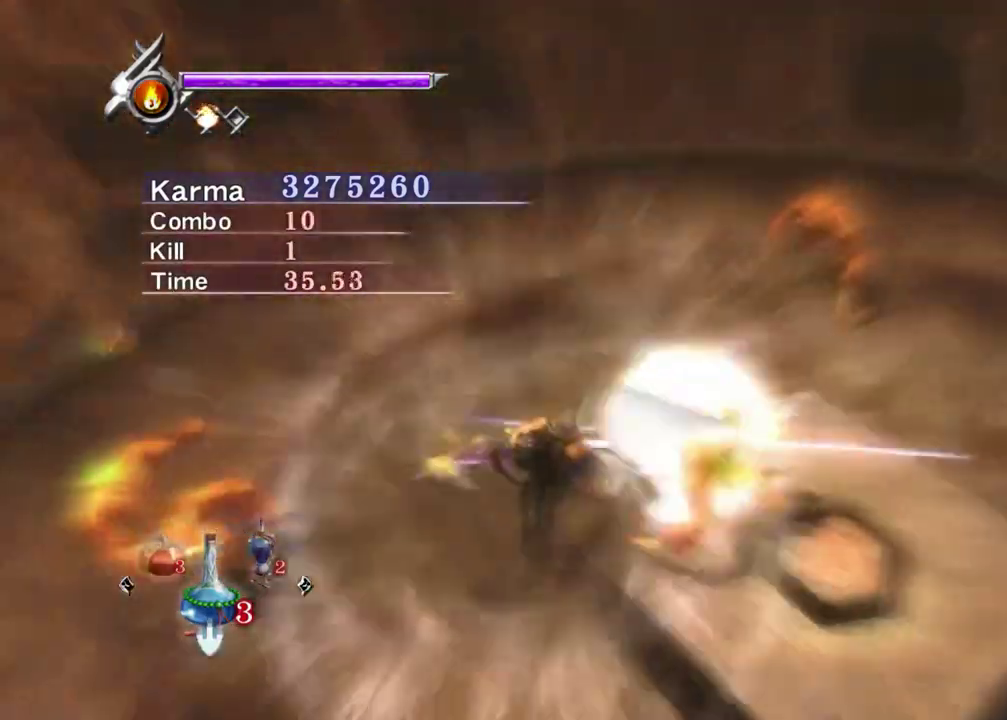
{"dt_ms": 700, "buttons": ["L2"], "left_stick": "center", "right_stick": "center", "events": [[50, "L2", "down"], [67, "left_stick", "center"], [67, "right_stick", "center"]]}
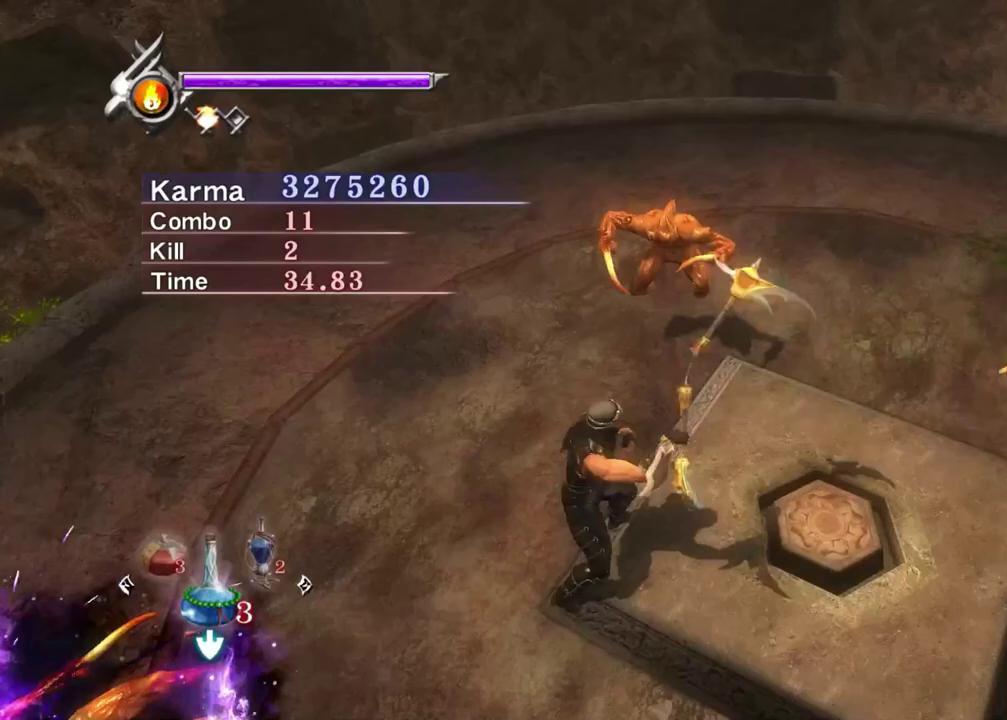
{"dt_ms": 500, "buttons": ["L2"], "left_stick": "center", "right_stick": "center", "events": [[167, "right_stick", "up"], [350, "right_stick", "up-right"], [483, "right_stick", "center"]]}
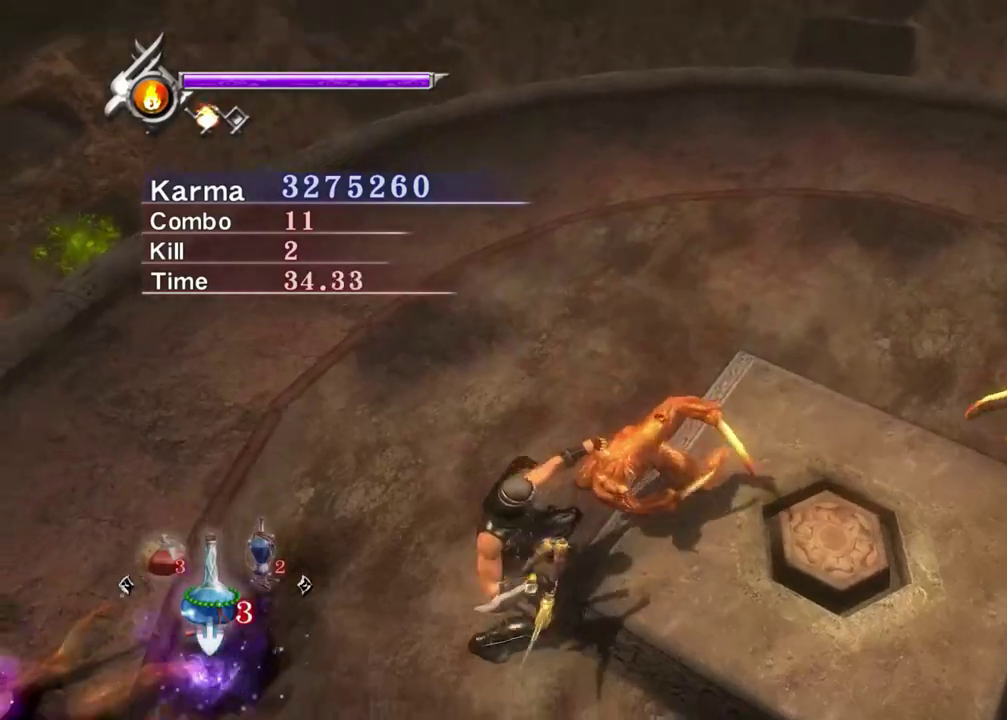
{"dt_ms": 500, "buttons": ["A", "X", "L2"], "left_stick": "up-left", "right_stick": "center", "events": [[217, "left_stick", "right"], [283, "left_stick", "down-right"], [333, "A", "down"], [333, "X", "down"], [400, "left_stick", "center"], [450, "left_stick", "up-left"]]}
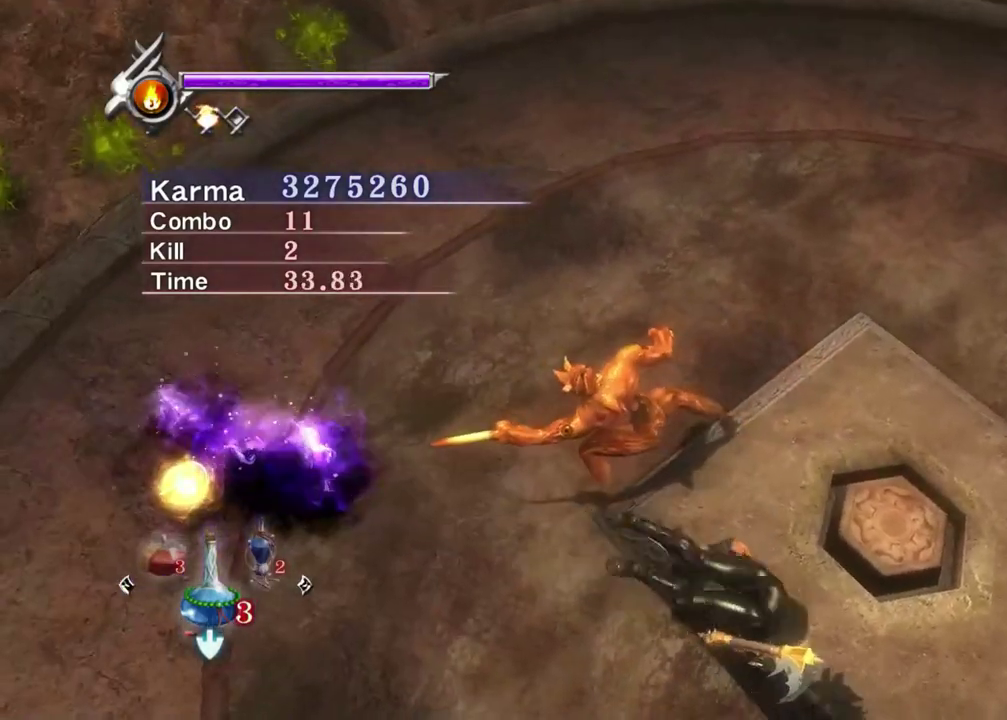
{"dt_ms": 300, "buttons": ["A", "L2"], "left_stick": "center", "right_stick": "center", "events": [[17, "A", "up"], [17, "X", "up"], [67, "A", "down"], [217, "left_stick", "center"]]}
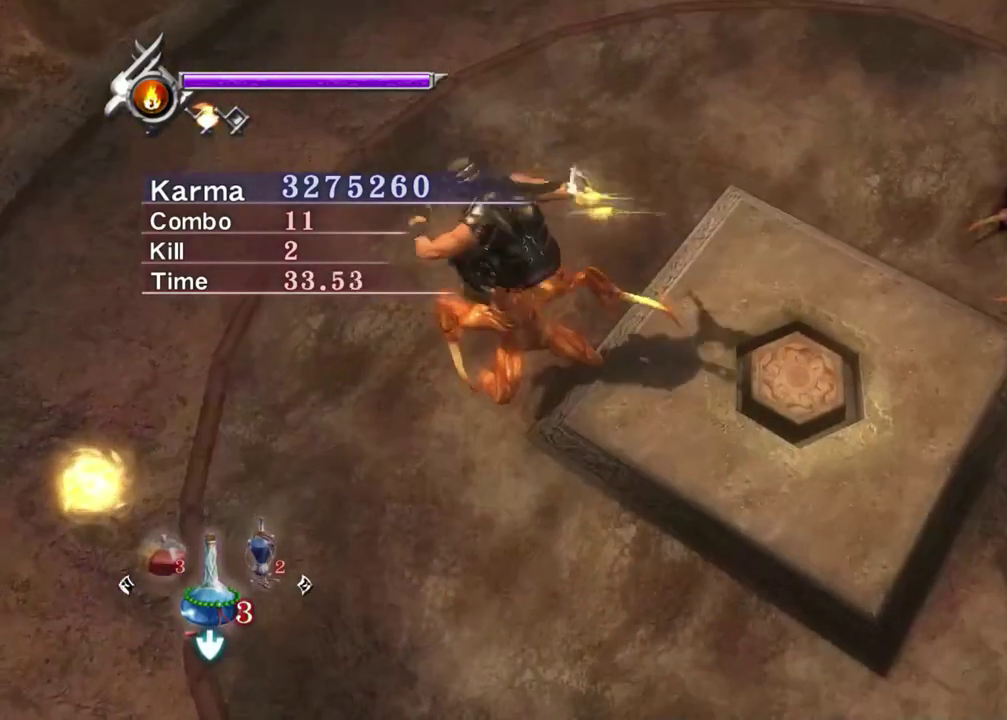
{"dt_ms": 700, "buttons": [], "left_stick": "center", "right_stick": "center", "events": [[17, "A", "up"], [83, "A", "down"], [217, "A", "up"], [333, "START", "down"], [550, "START", "up"], [633, "L2", "up"]]}
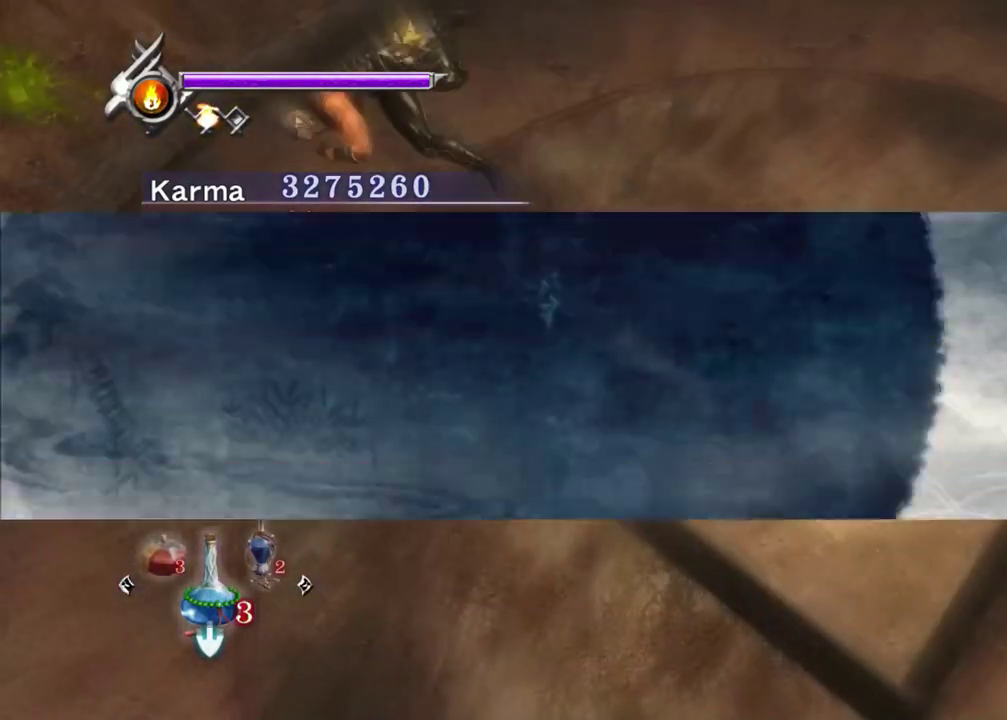
{"dt_ms": 400, "buttons": [], "left_stick": "center", "right_stick": "center", "events": []}
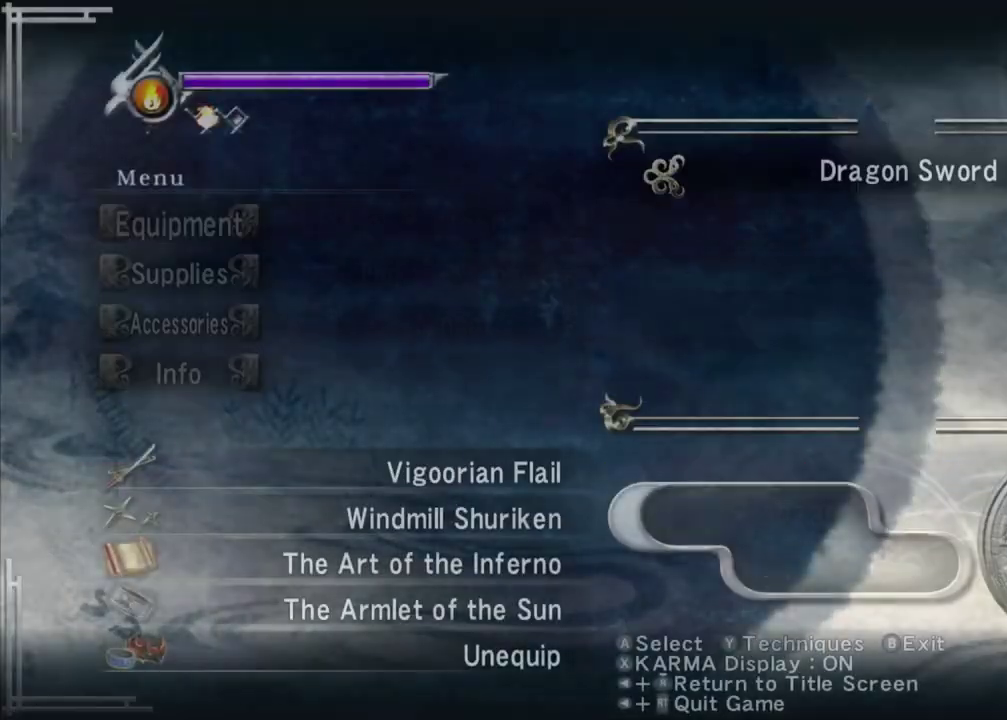
{"dt_ms": 600, "buttons": [], "left_stick": "center", "right_stick": "center", "events": [[183, "DPAD_LEFT", "down"], [267, "DPAD_LEFT", "up"], [500, "DPAD_RIGHT", "down"], [583, "DPAD_RIGHT", "up"]]}
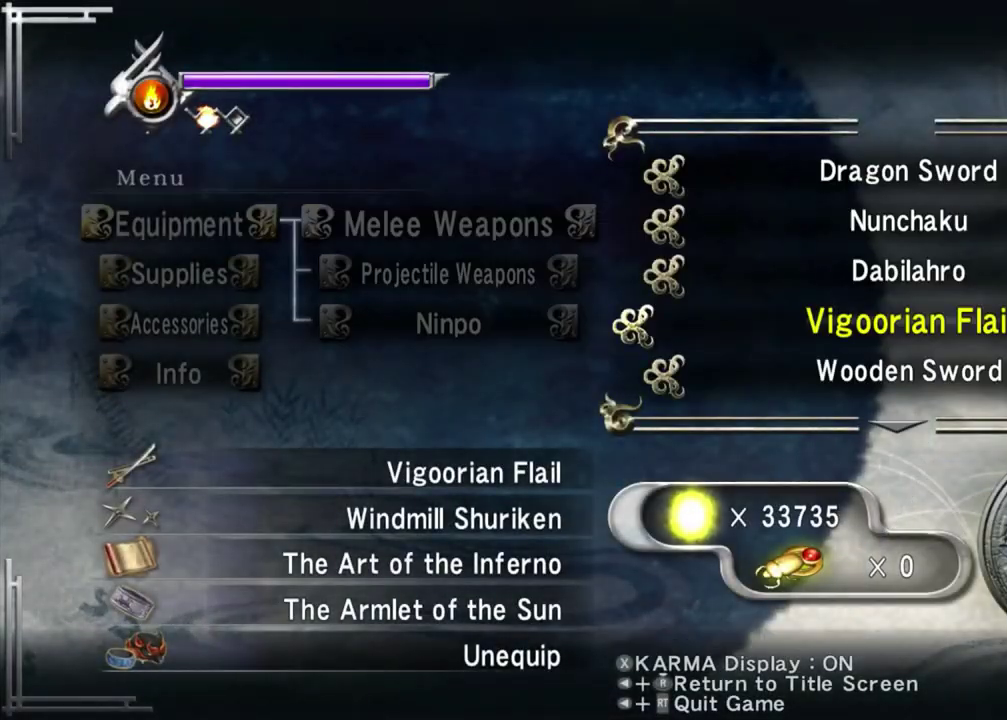
{"dt_ms": 300, "buttons": ["A"], "left_stick": "center", "right_stick": "center", "events": [[83, "DPAD_UP", "down"], [200, "DPAD_UP", "up"], [300, "A", "down"]]}
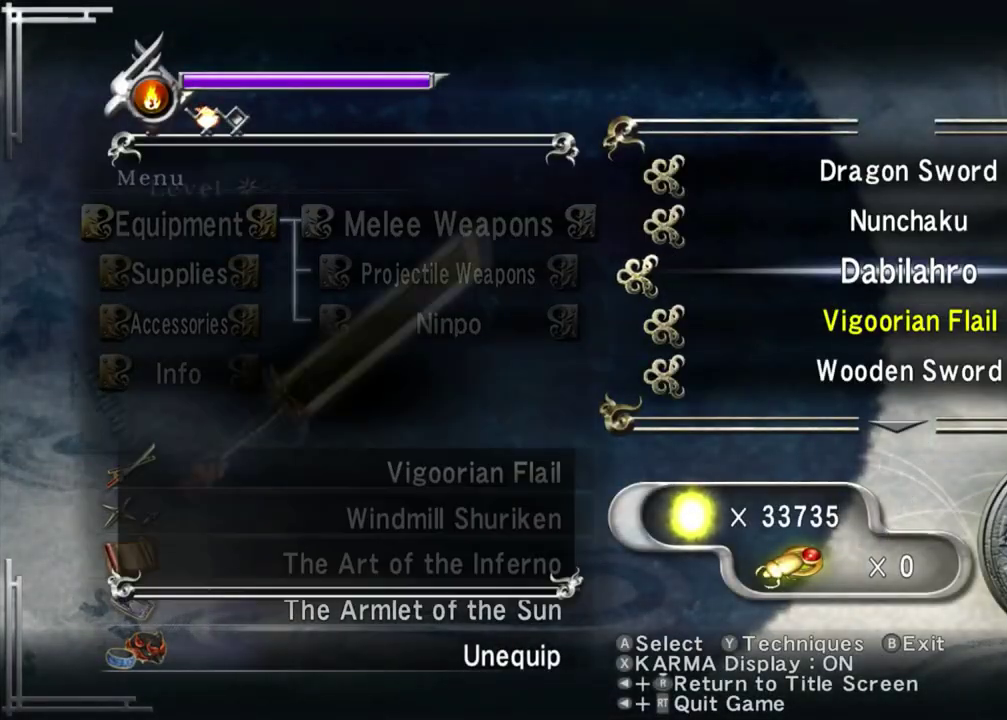
{"dt_ms": 700, "buttons": ["L2"], "left_stick": "center", "right_stick": "center", "events": [[133, "A", "up"], [300, "L2", "down"], [433, "B", "down"], [500, "B", "up"]]}
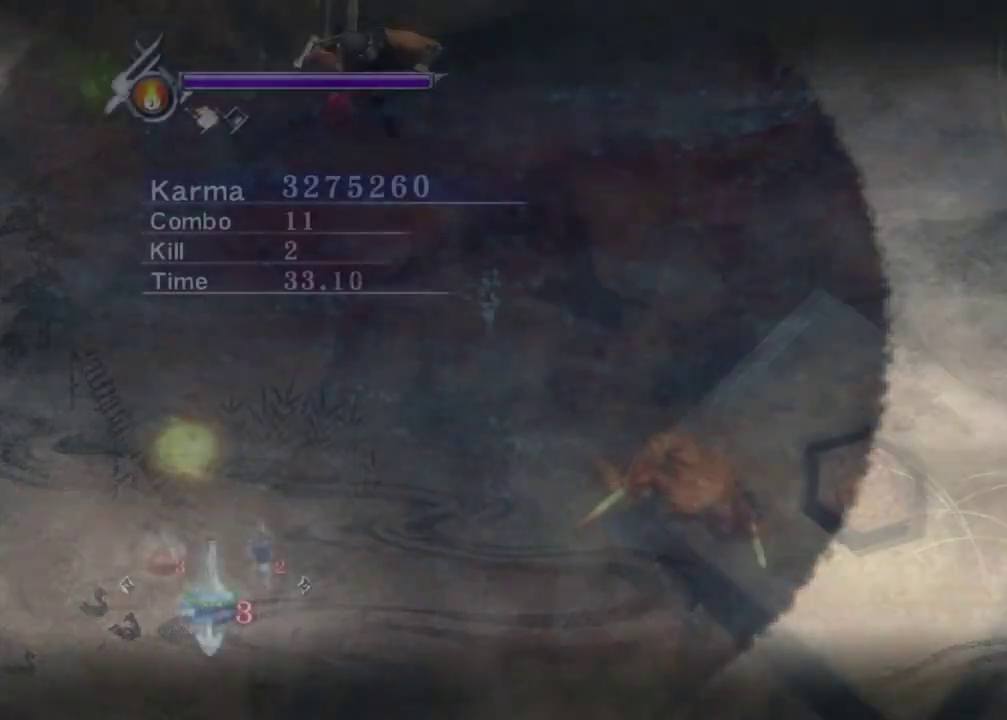
{"dt_ms": 400, "buttons": ["L2"], "left_stick": "center", "right_stick": "down-left", "events": [[50, "R2", "down"], [50, "right_stick", "down-left"], [283, "R2", "up"]]}
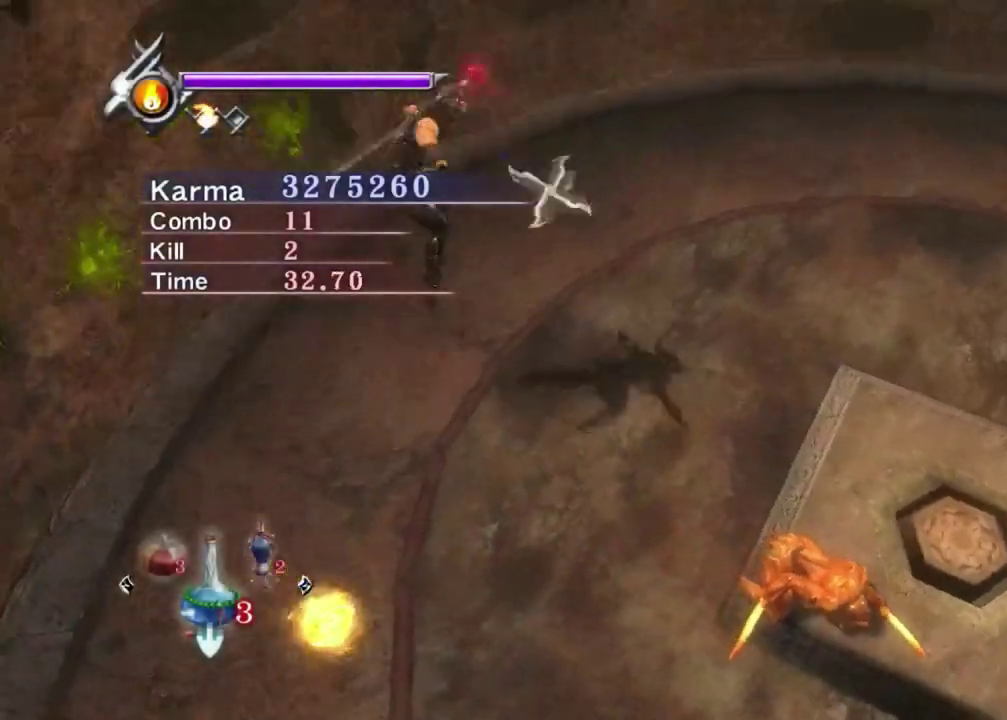
{"dt_ms": 800, "buttons": ["Y"], "left_stick": "center", "right_stick": "center", "events": [[250, "Y", "down"], [317, "right_stick", "center"], [400, "L2", "up"], [567, "right_stick", "down"], [683, "Y", "up"], [733, "right_stick", "center"], [767, "Y", "down"]]}
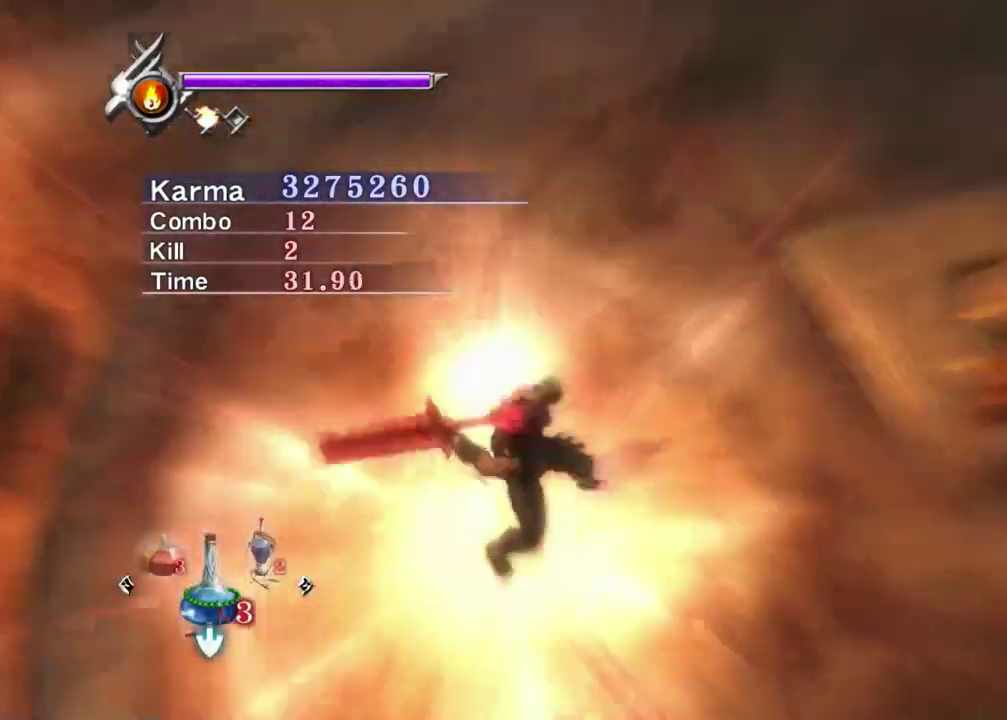
{"dt_ms": 300, "buttons": ["Y"], "left_stick": "up", "right_stick": "center", "events": [[83, "Y", "up"], [117, "left_stick", "up"], [150, "Y", "down"]]}
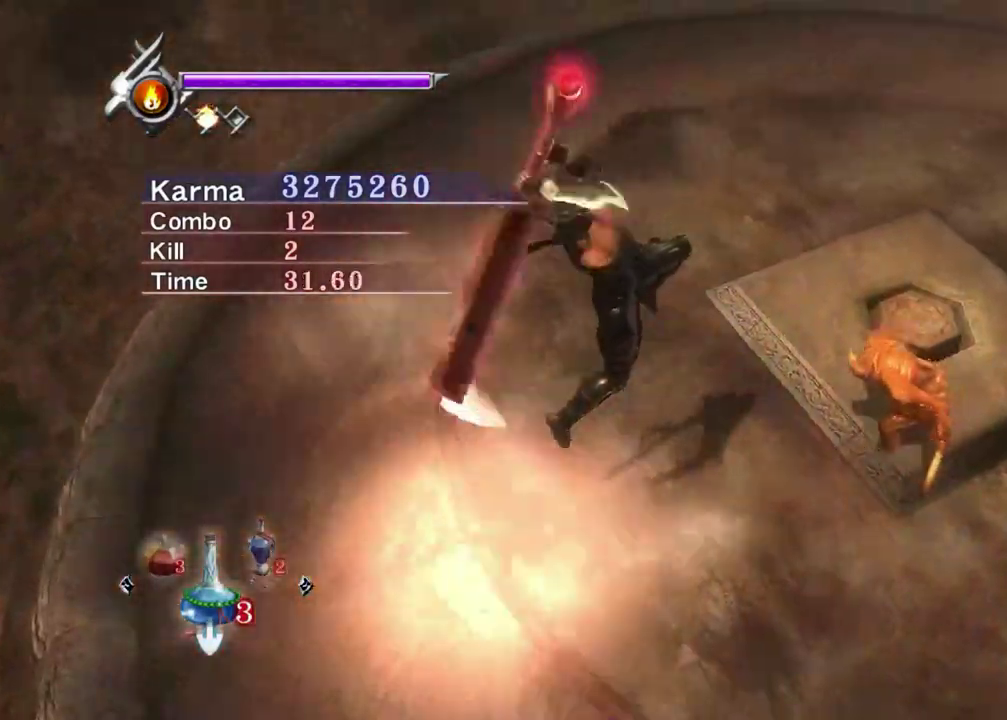
{"dt_ms": 400, "buttons": ["L2"], "left_stick": "center", "right_stick": "center", "events": [[17, "Y", "up"], [300, "L2", "down"], [383, "left_stick", "center"]]}
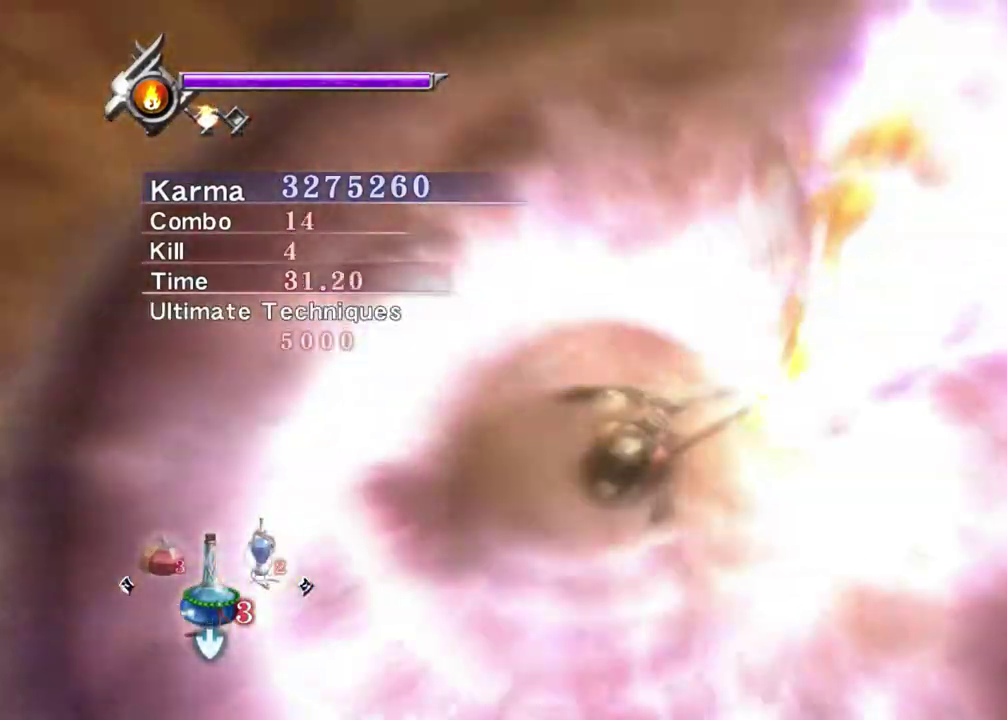
{"dt_ms": 600, "buttons": ["L2"], "left_stick": "center", "right_stick": "center", "events": [[400, "right_stick", "down"], [567, "right_stick", "center"]]}
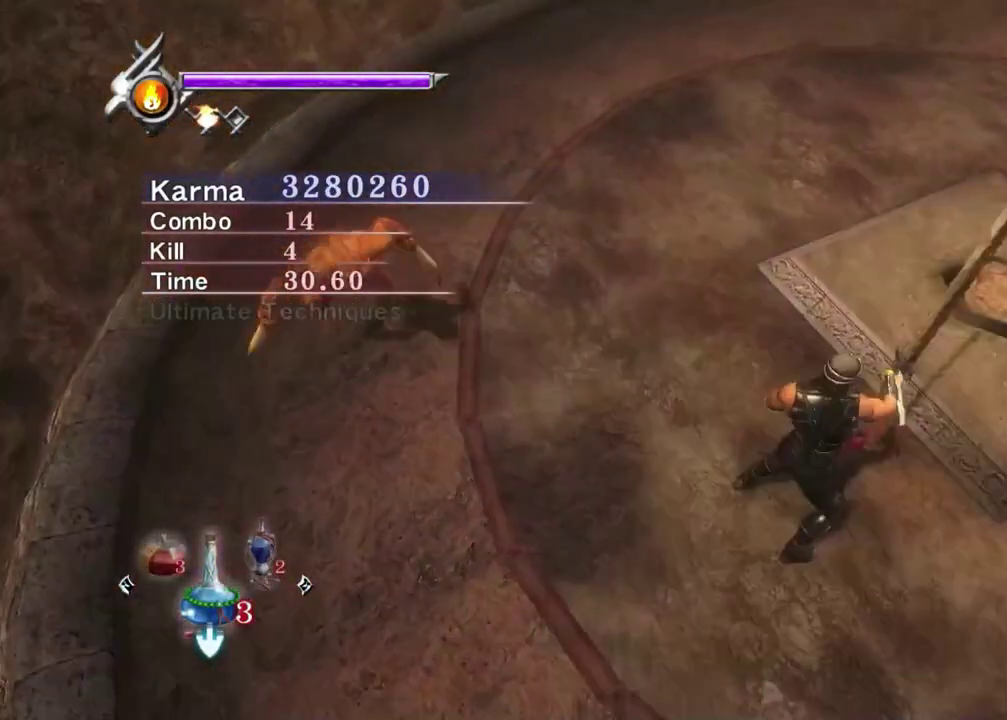
{"dt_ms": 600, "buttons": ["L2"], "left_stick": "center", "right_stick": "center", "events": [[417, "right_stick", "right"], [567, "right_stick", "center"]]}